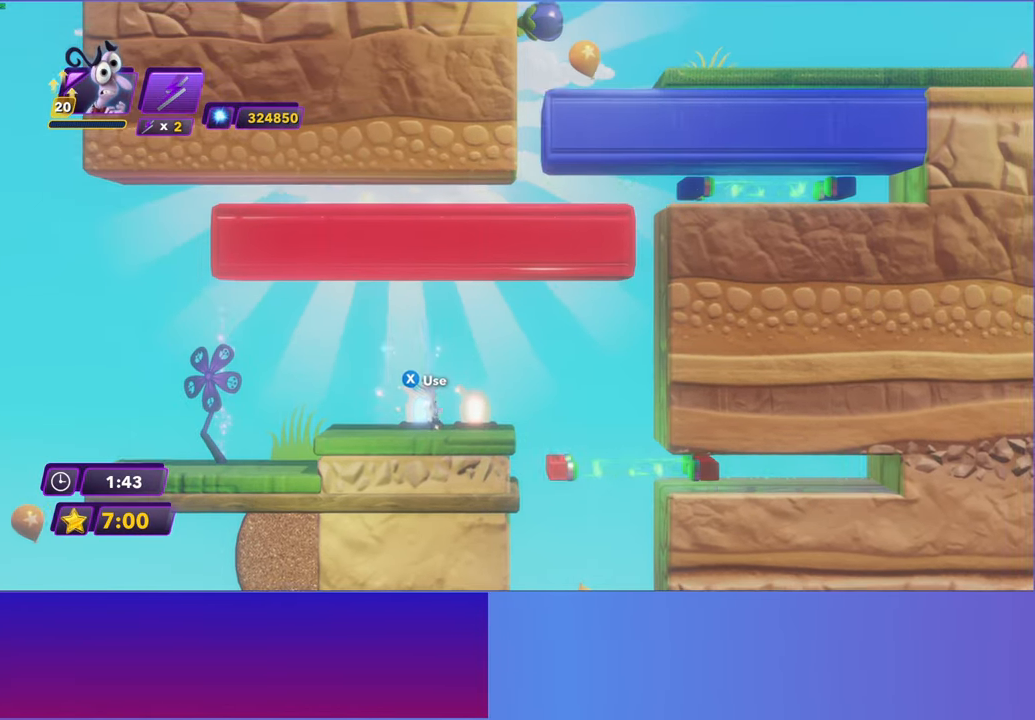
Gameplay with a controller (Xbox layout); each line is a JSON object with the inputs held at the frame after it. "events" lists button and stick changes between this image and that frame as [ms after this image, input, new state], when the widget could be followed in between. Not read: right_stick.
{"buttons": [], "left_stick": "left", "events": [[350, "left_stick", "left"]]}
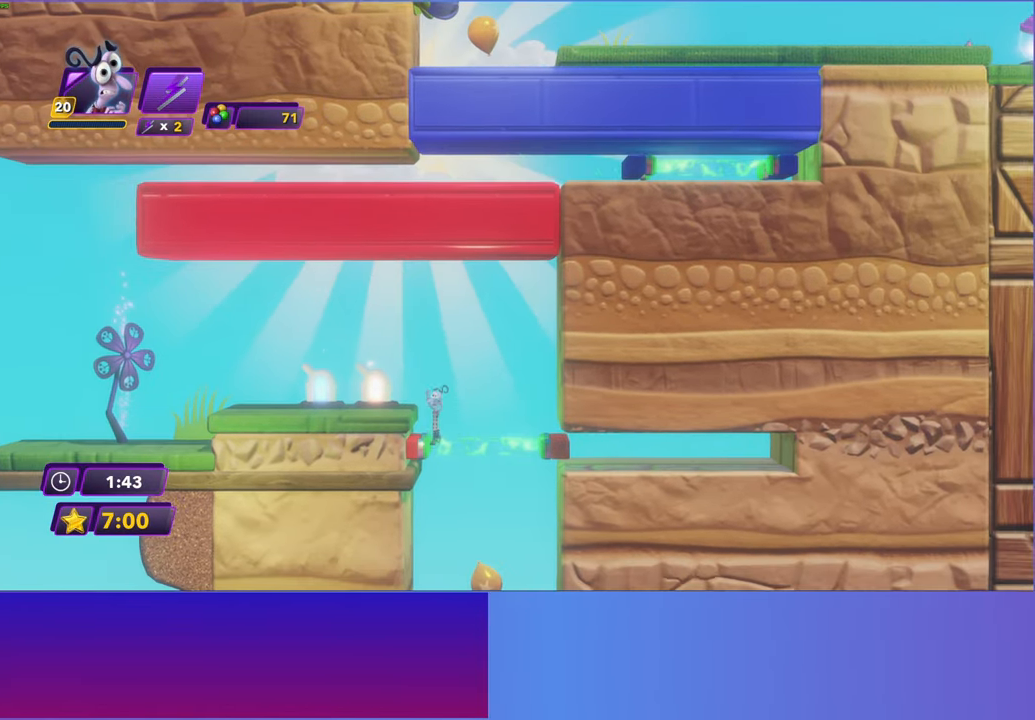
{"buttons": [], "left_stick": "center", "events": [[300, "left_stick", "center"]]}
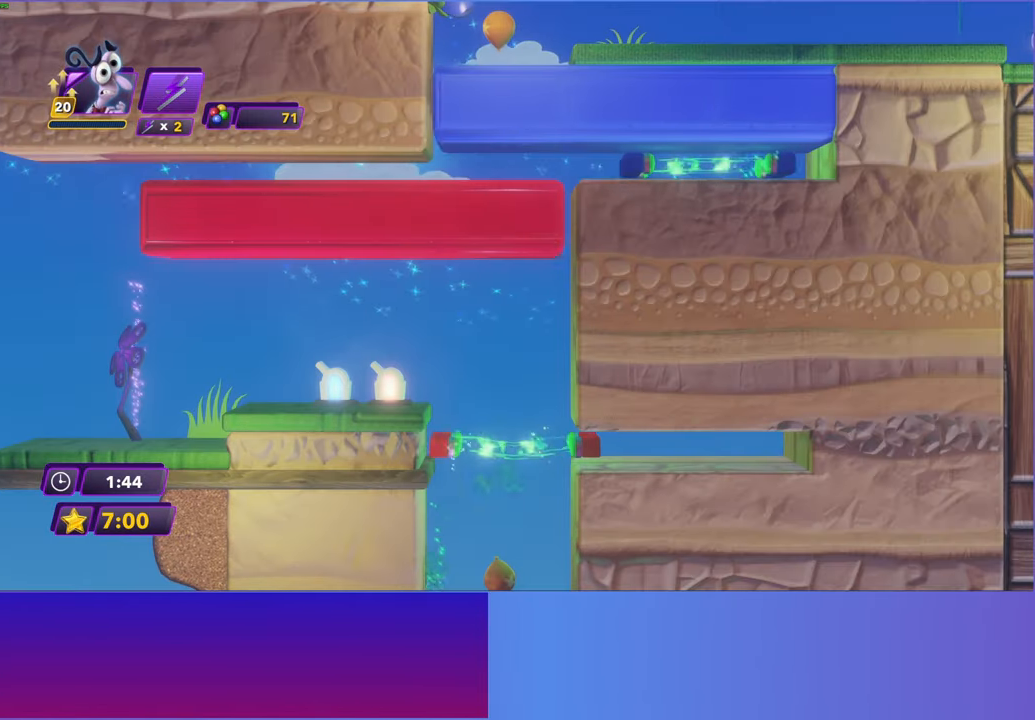
{"buttons": [], "left_stick": "right", "events": [[133, "left_stick", "right"]]}
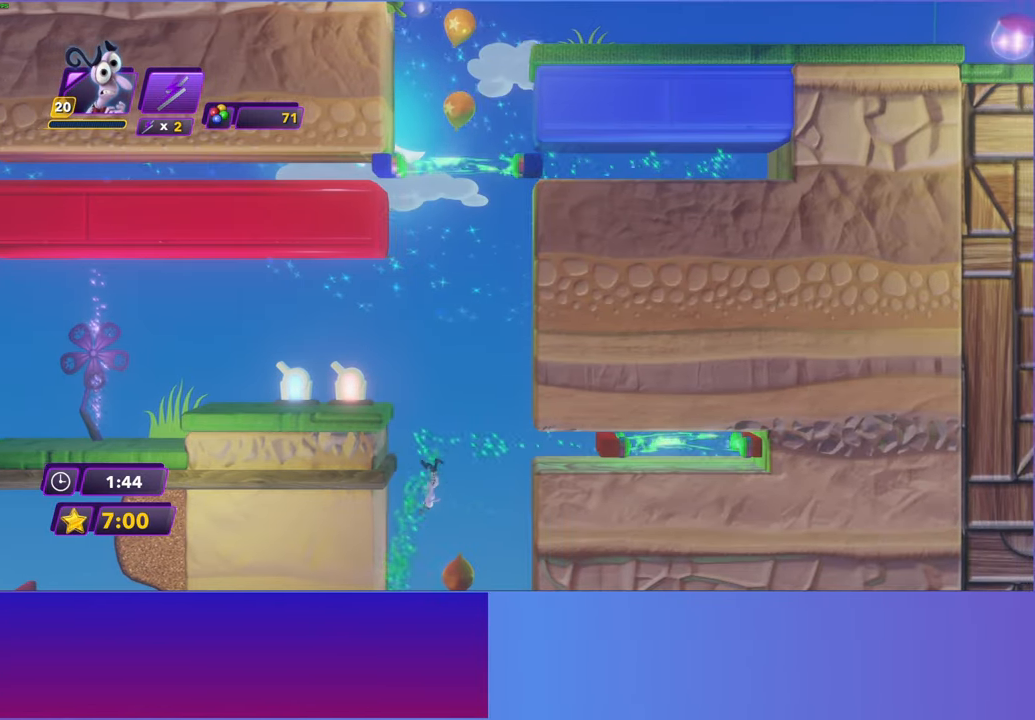
{"buttons": [], "left_stick": "right", "events": [[67, "left_stick", "left"], [200, "left_stick", "right"], [283, "left_stick", "center"], [417, "left_stick", "right"]]}
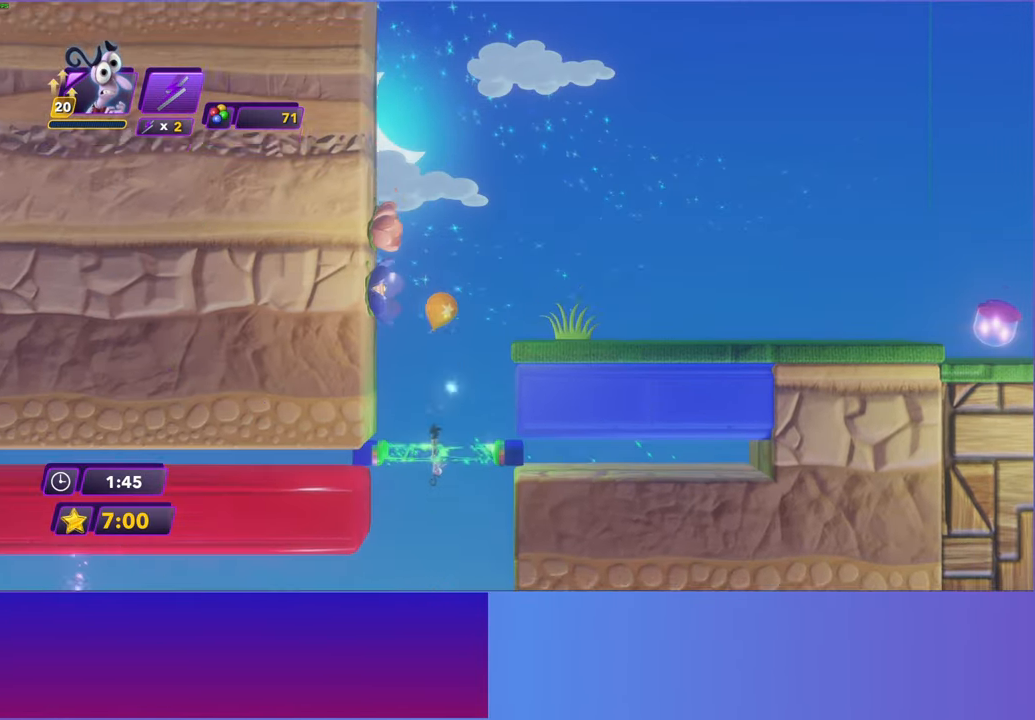
{"buttons": [], "left_stick": "right", "events": []}
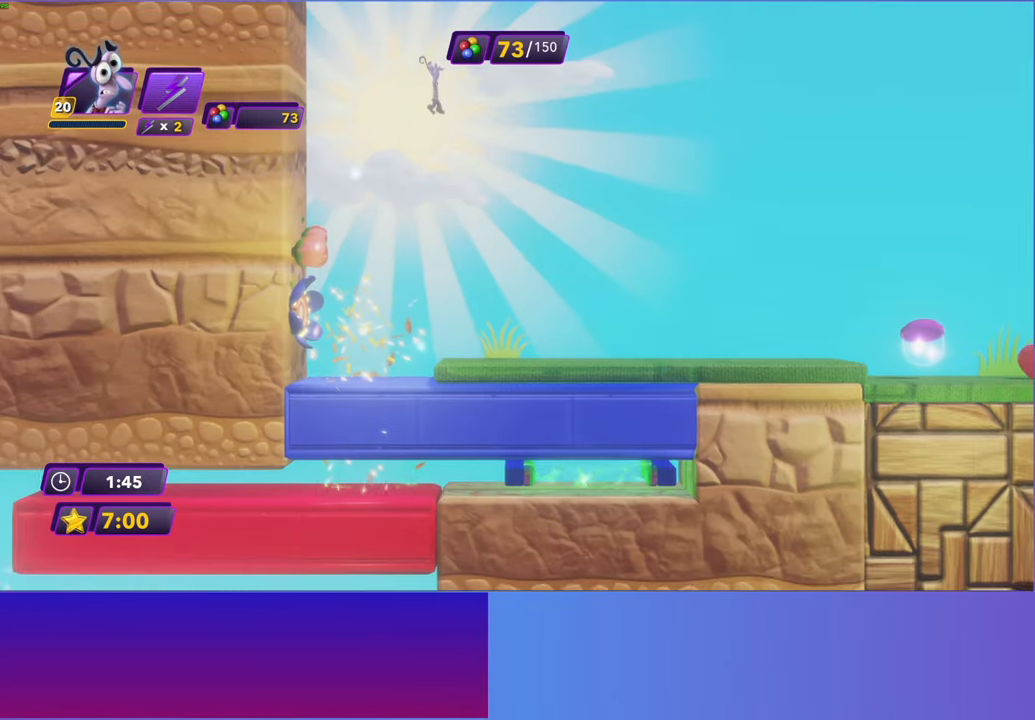
{"buttons": [], "left_stick": "right", "events": []}
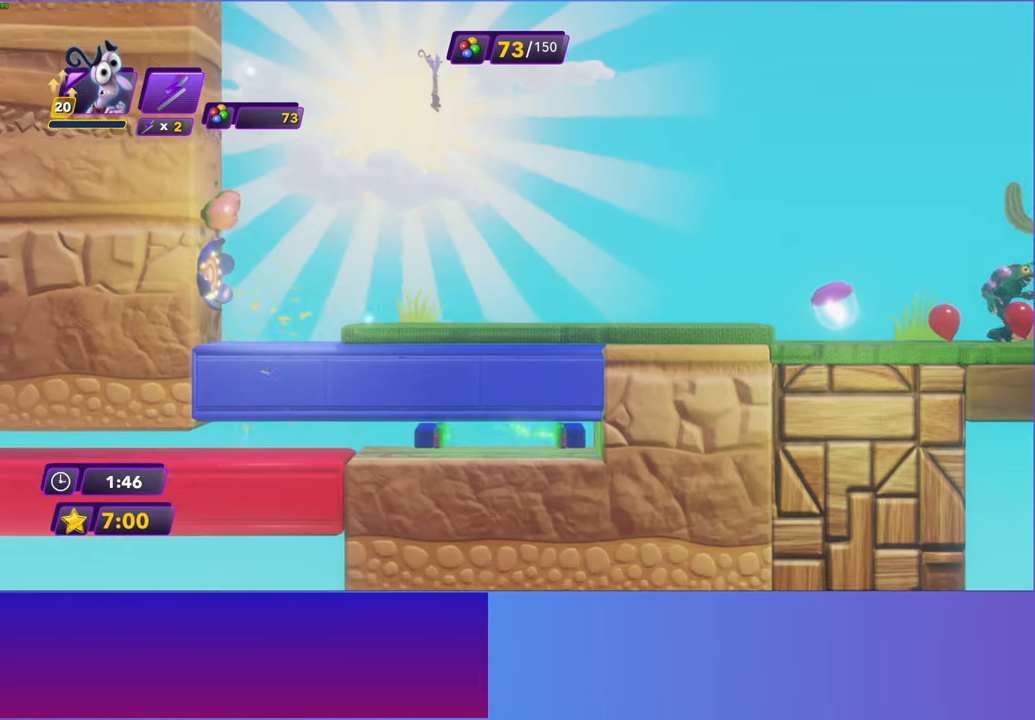
{"buttons": [], "left_stick": "right", "events": [[383, "B", "down"], [433, "B", "up"]]}
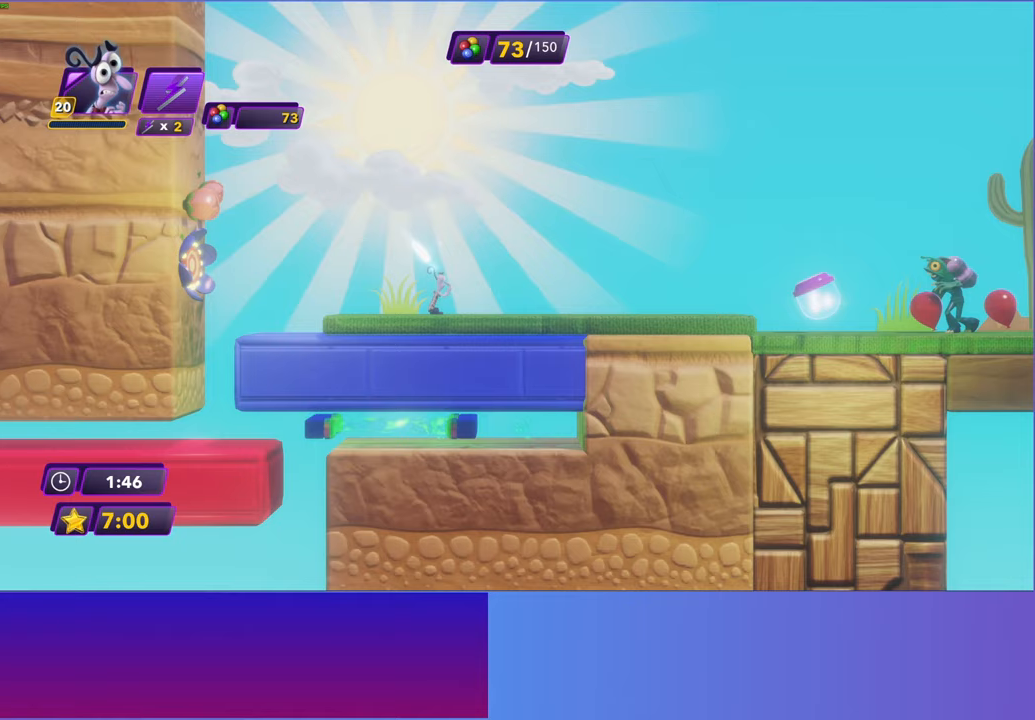
{"buttons": [], "left_stick": "right", "events": [[67, "B", "down"], [133, "B", "up"], [233, "B", "down"], [300, "B", "up"], [417, "B", "down"], [483, "B", "up"]]}
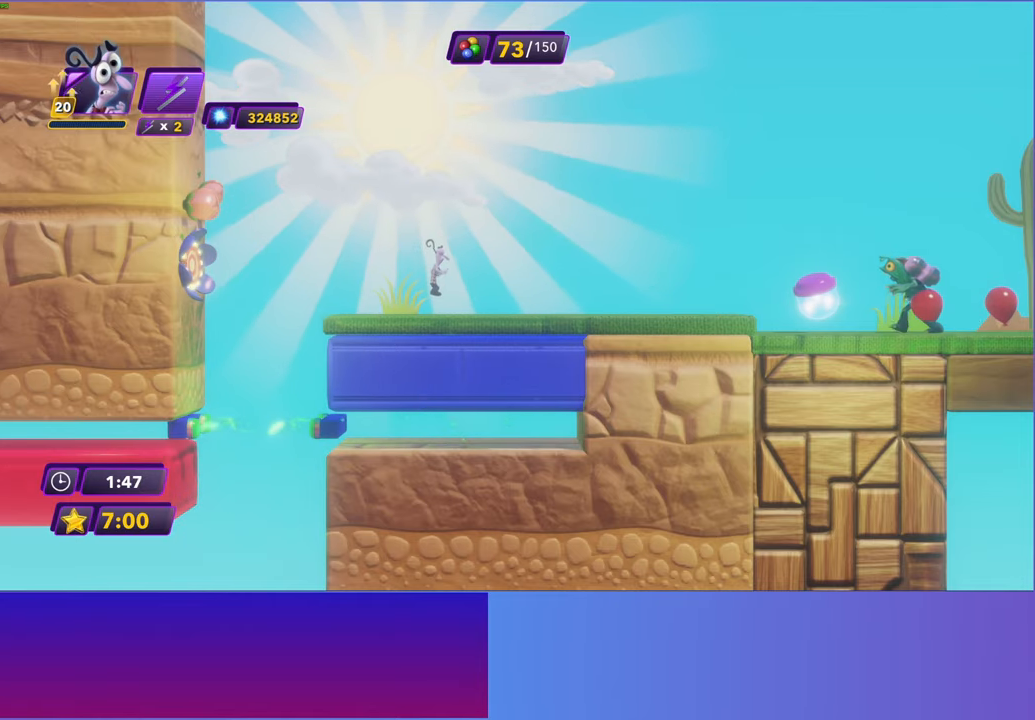
{"buttons": [], "left_stick": "right", "events": [[100, "B", "down"], [183, "B", "up"]]}
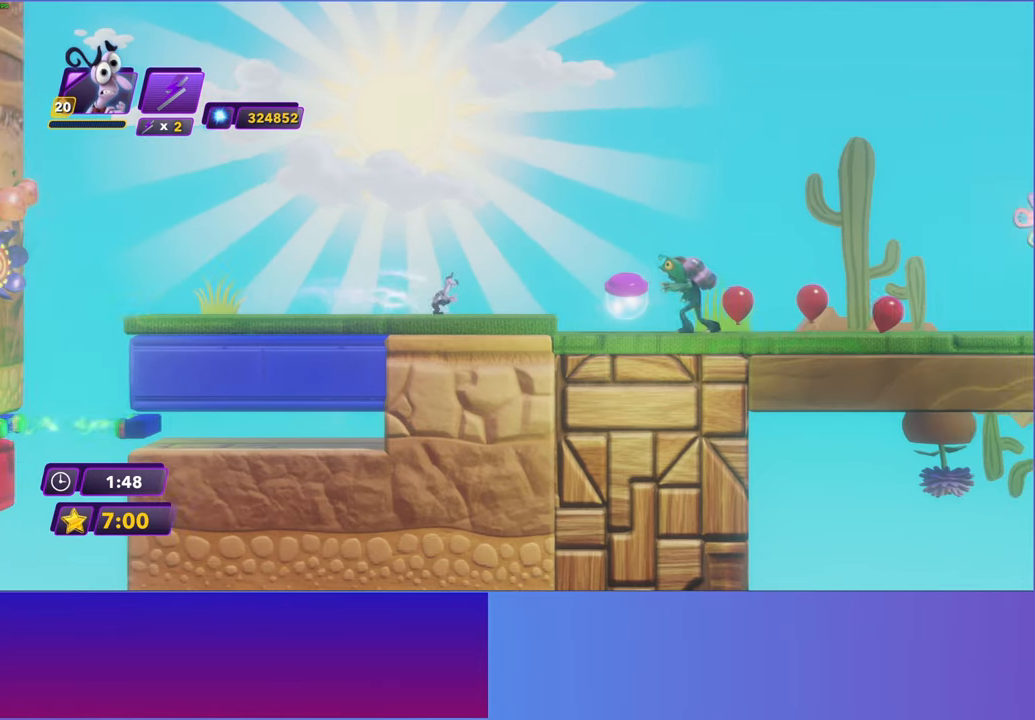
{"buttons": ["Y"], "left_stick": "right", "events": [[17, "B", "down"], [150, "B", "up"], [233, "B", "down"], [317, "B", "up"], [433, "Y", "down"]]}
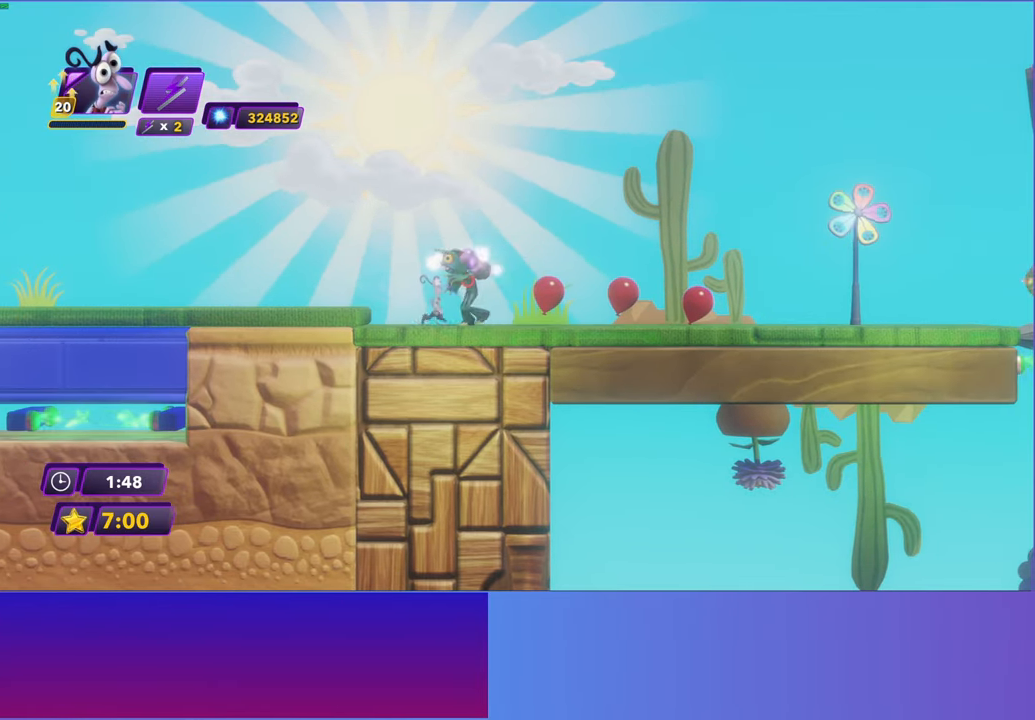
{"buttons": [], "left_stick": "right", "events": [[33, "B", "down"], [33, "Y", "up"], [100, "B", "up"], [200, "Y", "down"], [250, "B", "down"], [250, "Y", "up"], [300, "B", "up"], [400, "Y", "down"], [433, "B", "down"], [450, "Y", "up"], [500, "B", "up"]]}
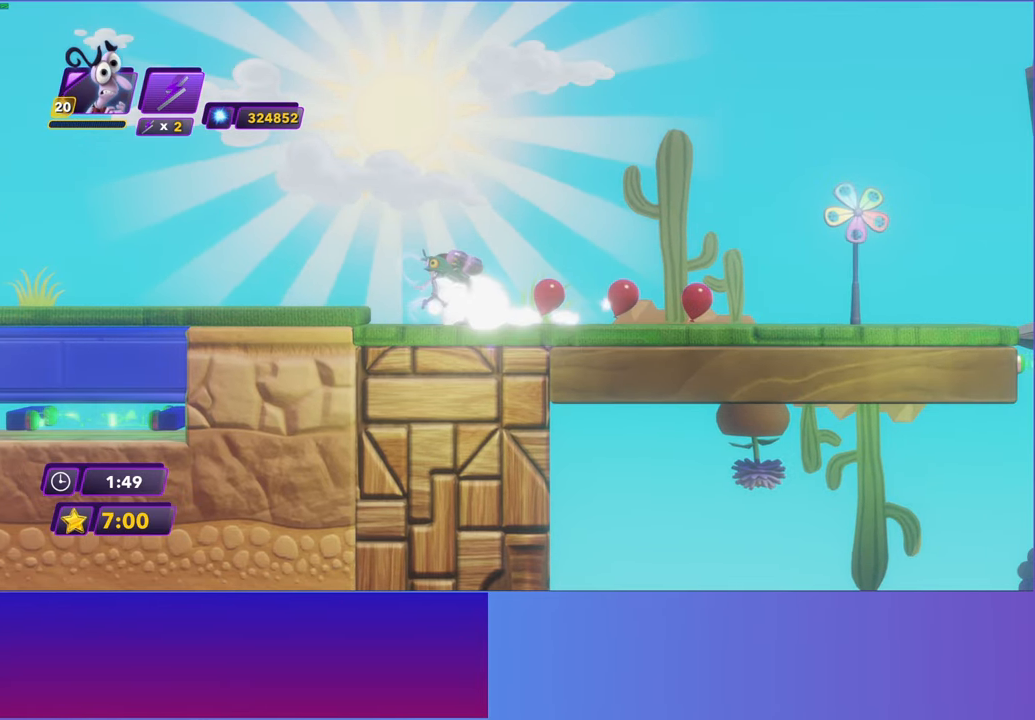
{"buttons": [], "left_stick": "right", "events": [[100, "Y", "down"], [150, "B", "down"], [150, "Y", "up"], [200, "B", "up"], [333, "B", "down"], [367, "B", "up"]]}
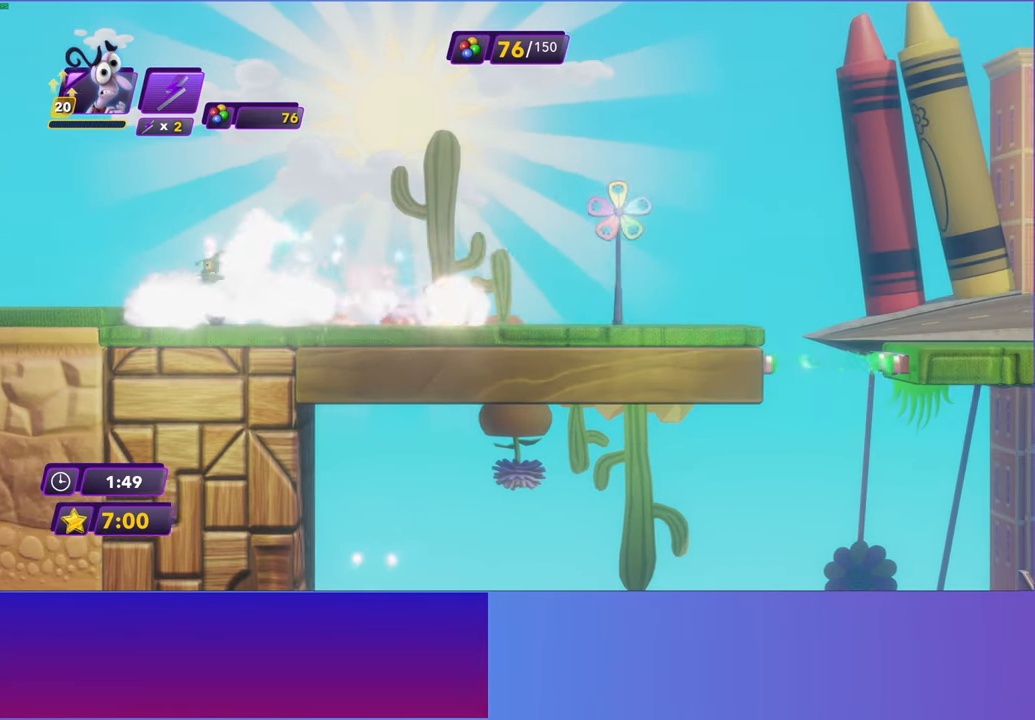
{"buttons": [], "left_stick": "right", "events": []}
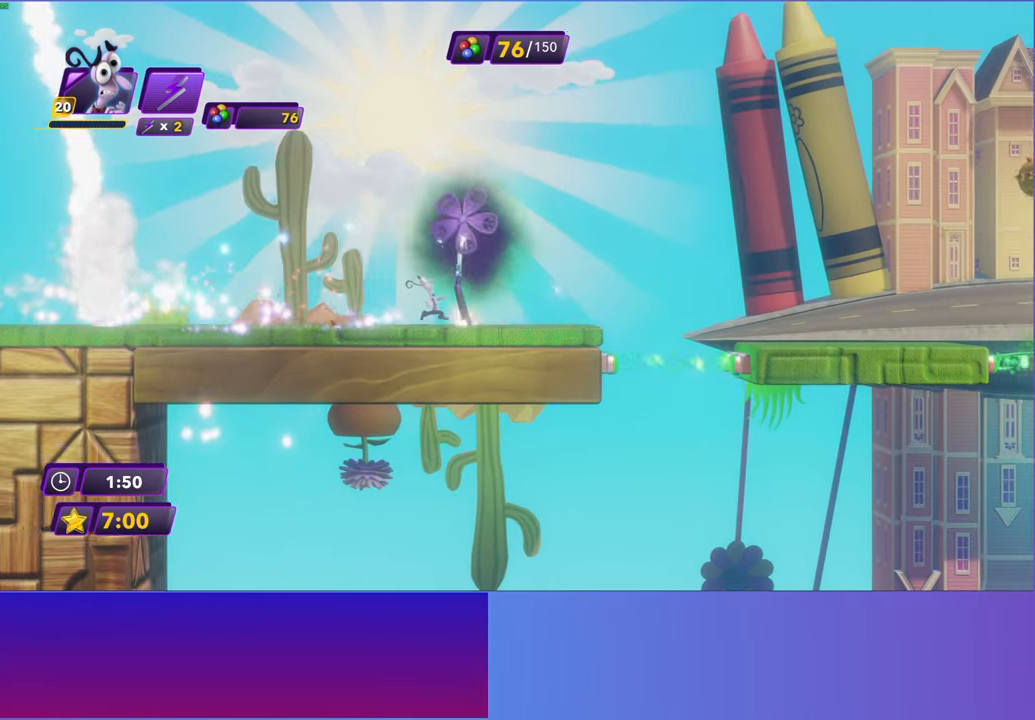
{"buttons": ["A"], "left_stick": "right", "events": [[467, "A", "down"]]}
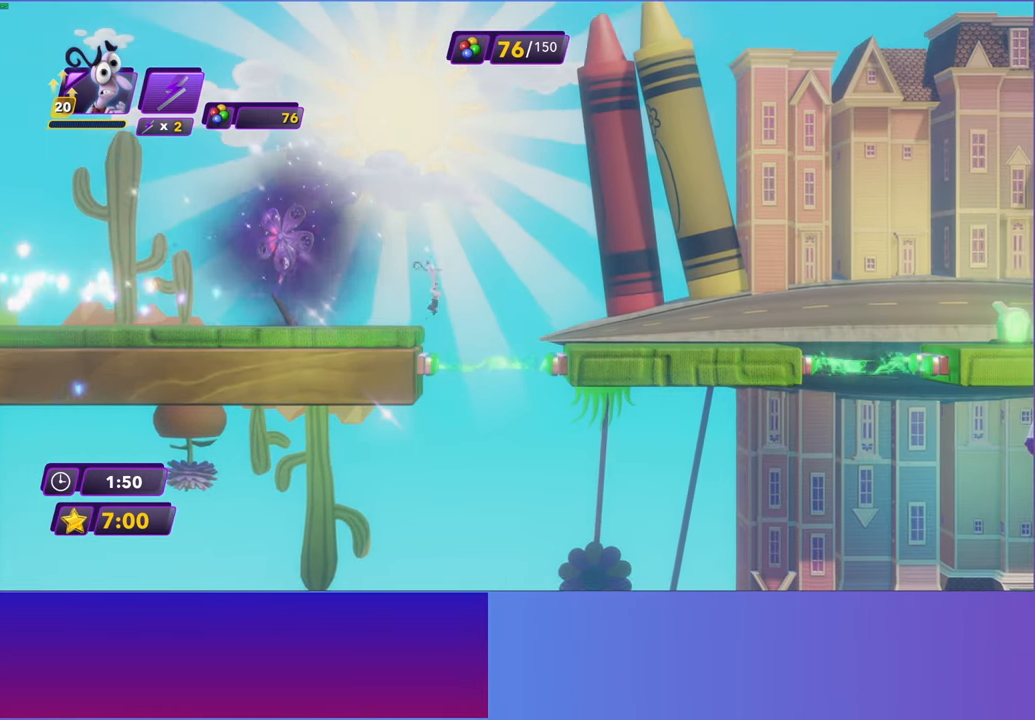
{"buttons": [], "left_stick": "right", "events": [[100, "A", "up"]]}
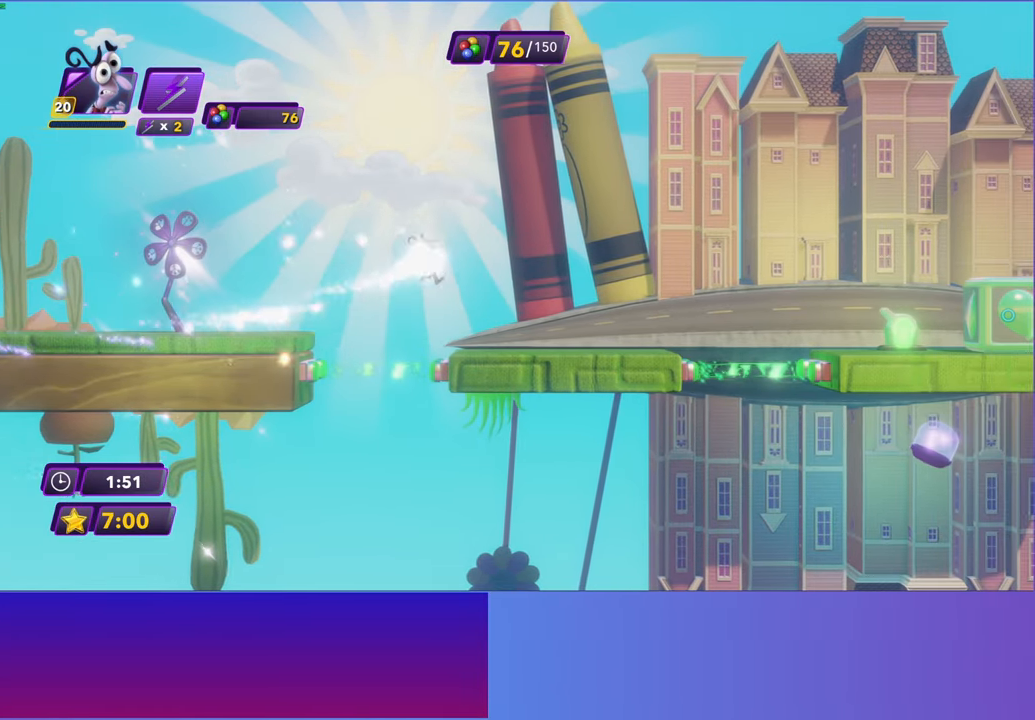
{"buttons": [], "left_stick": "right", "events": []}
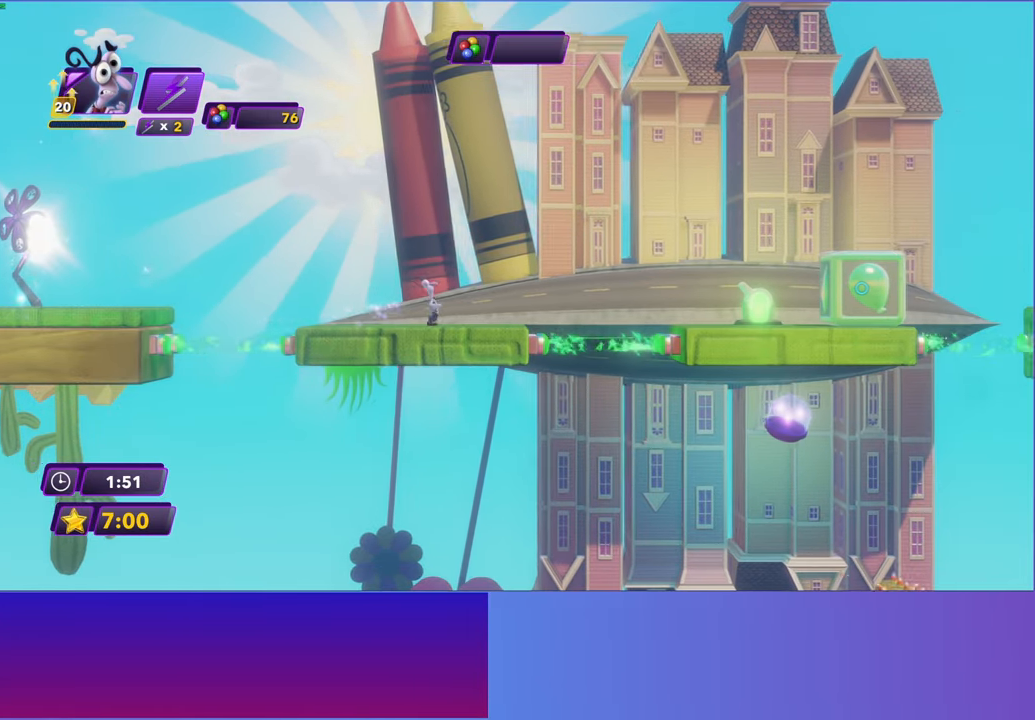
{"buttons": [], "left_stick": "right", "events": [[333, "A", "down"], [450, "A", "up"]]}
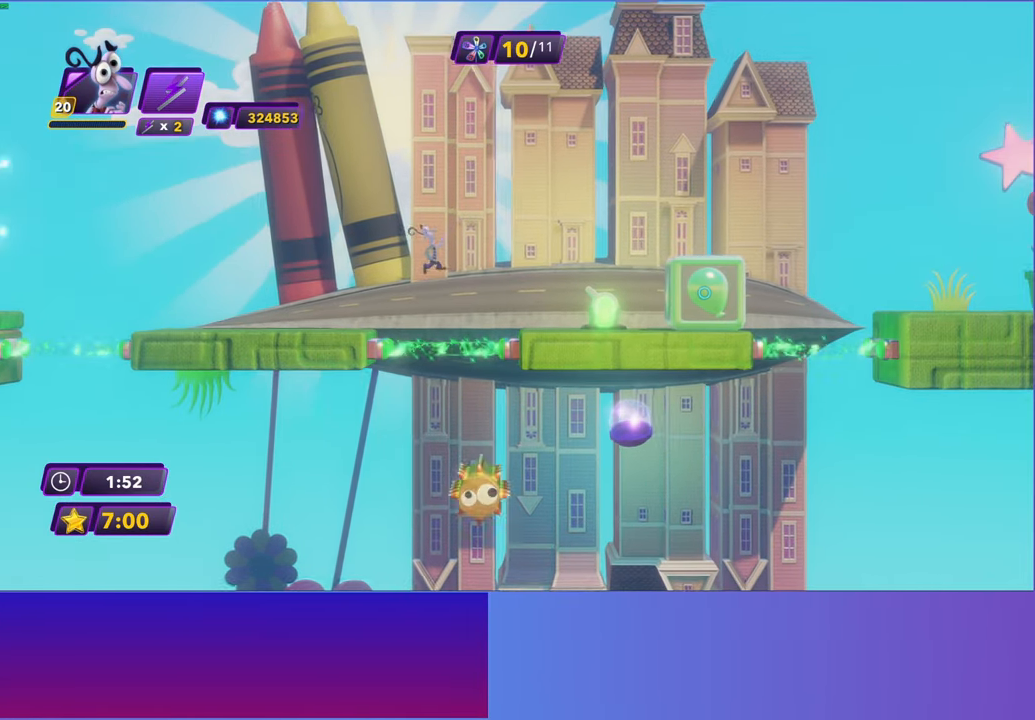
{"buttons": [], "left_stick": "right", "events": [[83, "R2", "down"], [217, "R2", "up"]]}
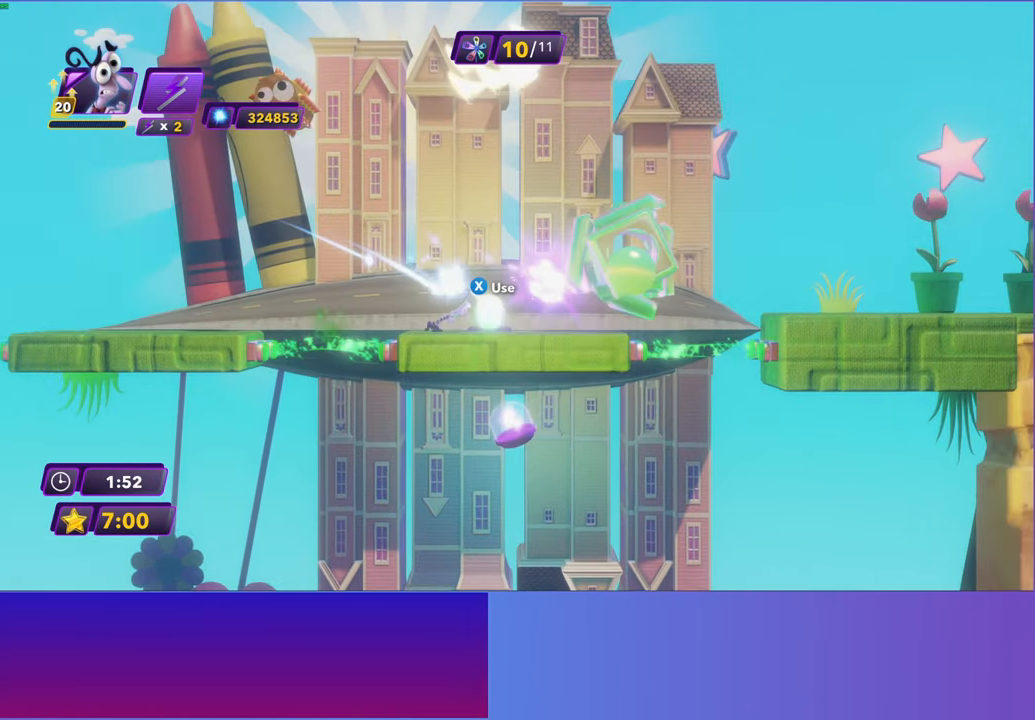
{"buttons": [], "left_stick": "right", "events": []}
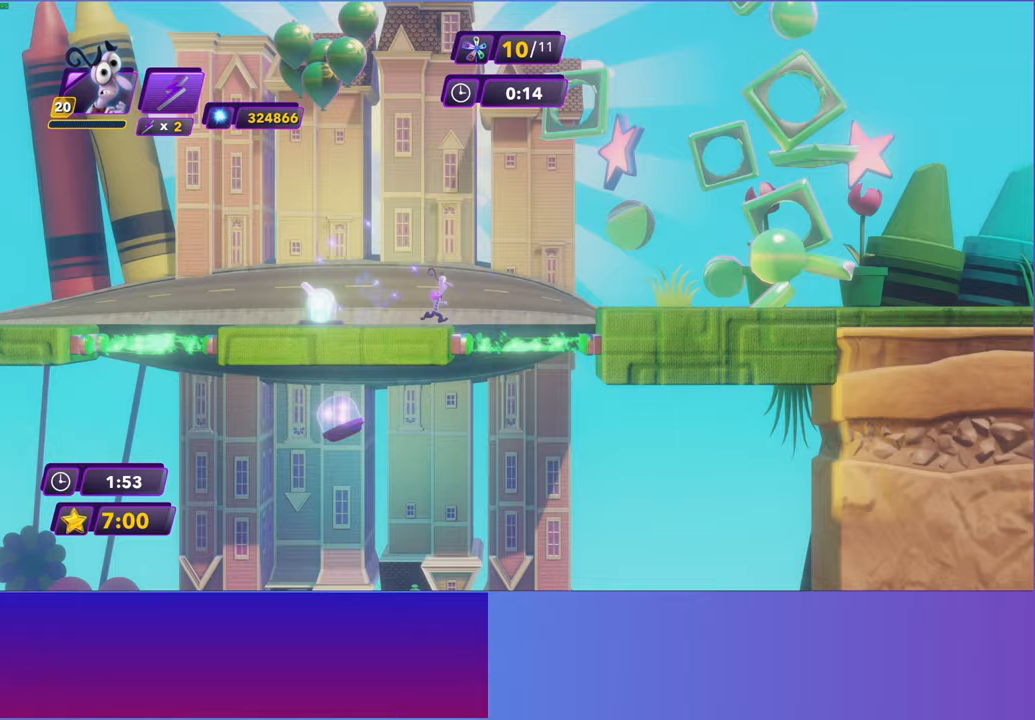
{"buttons": [], "left_stick": "right", "events": [[17, "A", "down"], [100, "A", "up"], [183, "A", "down"], [267, "A", "up"]]}
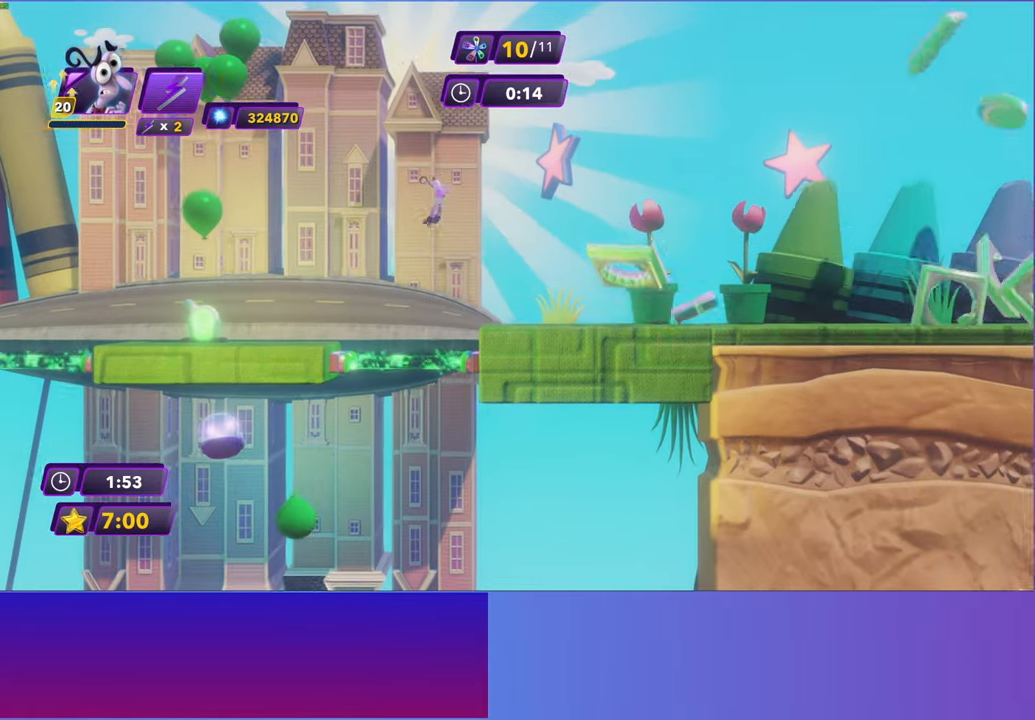
{"buttons": [], "left_stick": "right", "events": []}
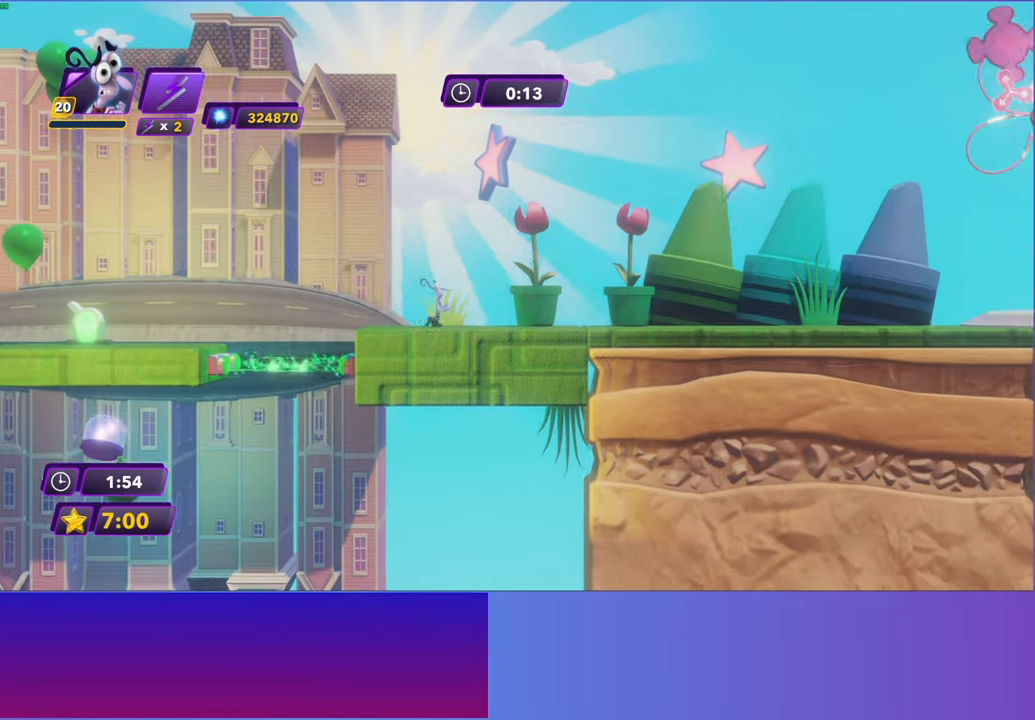
{"buttons": ["B", "Y"], "left_stick": "right", "events": [[33, "Y", "down"], [83, "B", "down"], [100, "Y", "up"], [167, "B", "up"], [283, "B", "down"], [283, "Y", "down"], [300, "Y", "up"], [367, "B", "up"], [467, "Y", "down"], [500, "B", "down"]]}
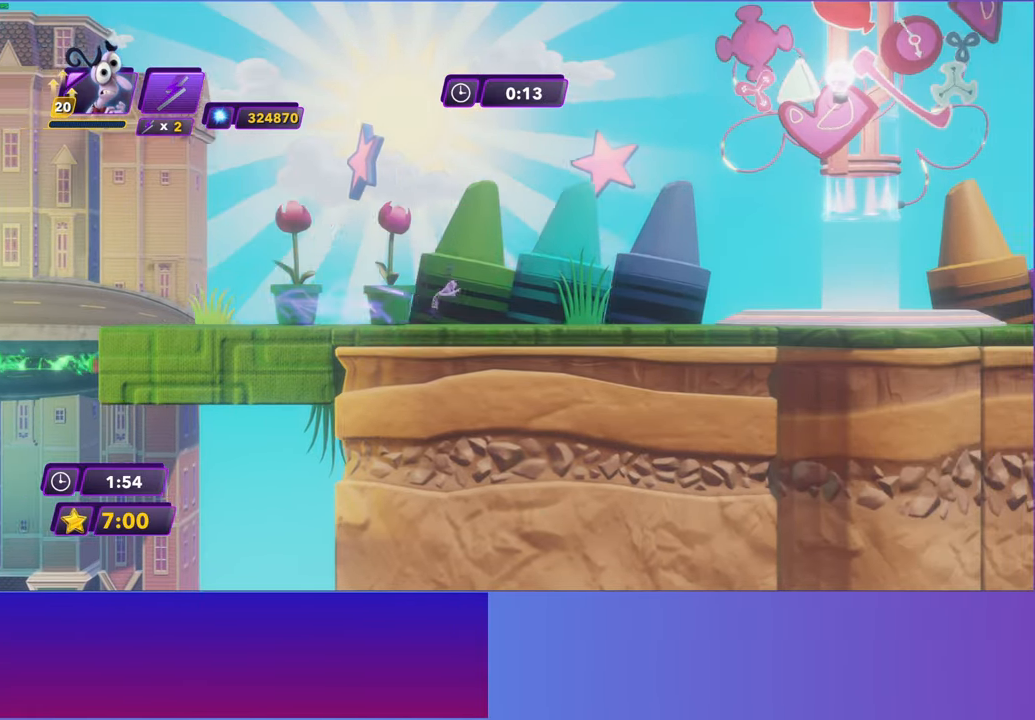
{"buttons": [], "left_stick": "right", "events": [[17, "Y", "up"], [67, "B", "up"], [167, "Y", "down"], [200, "B", "down"], [200, "Y", "up"], [267, "B", "up"], [367, "Y", "down"], [383, "B", "down"], [400, "Y", "up"], [450, "B", "up"]]}
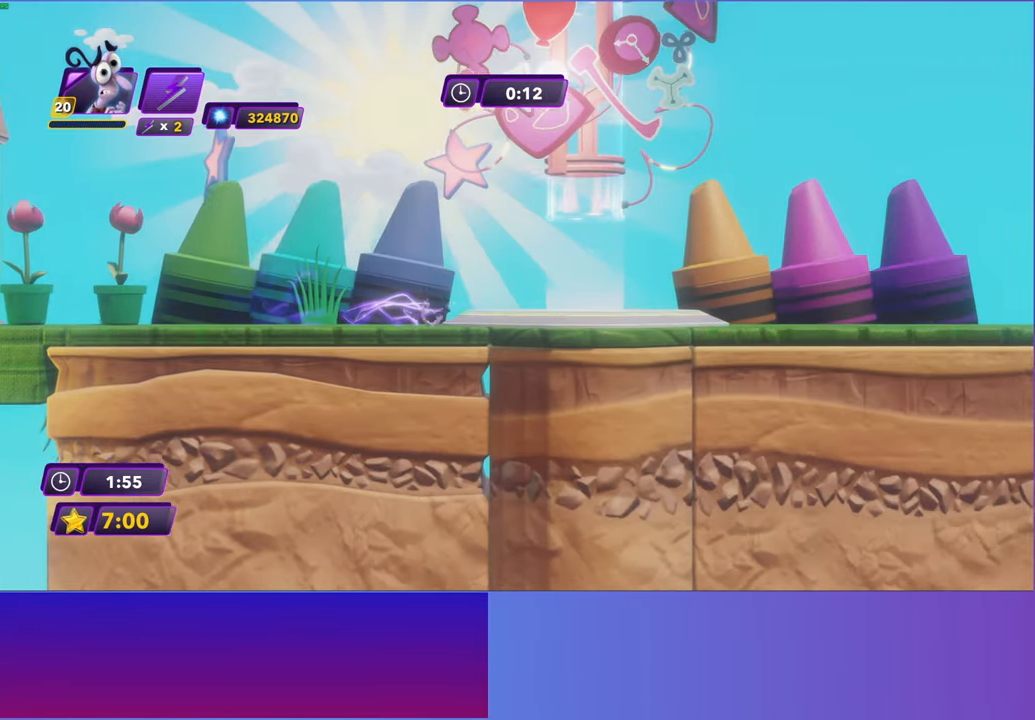
{"buttons": ["A"], "left_stick": "right", "events": [[50, "Y", "down"], [83, "B", "down"], [83, "Y", "up"], [133, "B", "up"], [200, "left_stick", "center"], [267, "A", "down"], [383, "A", "up"], [450, "left_stick", "right"], [483, "A", "down"]]}
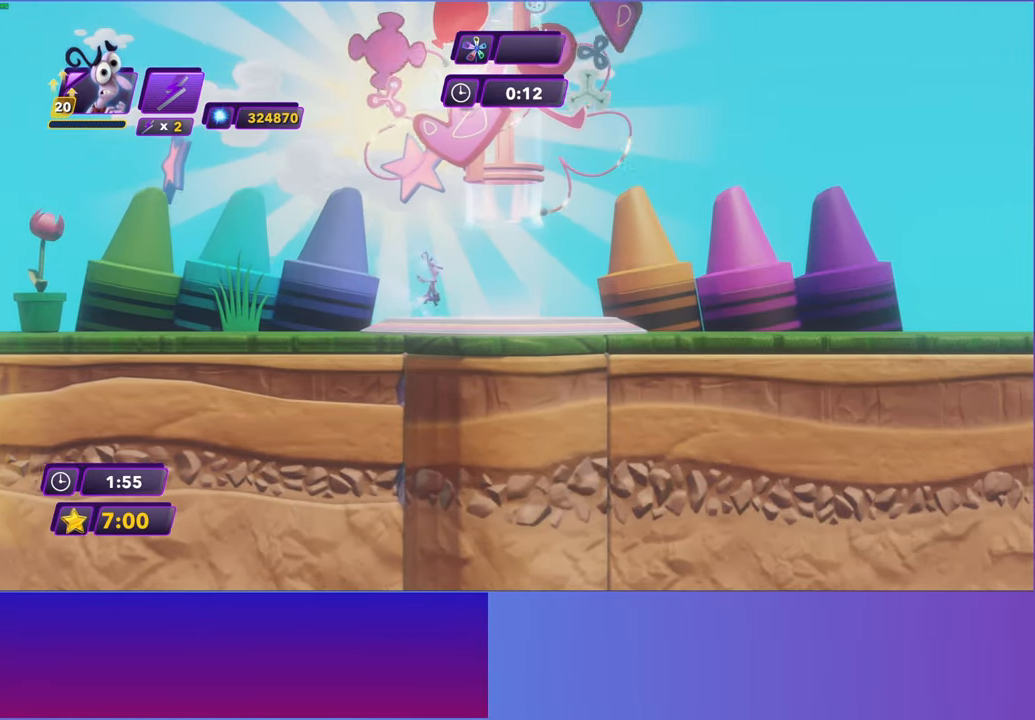
{"buttons": [], "left_stick": "right", "events": [[67, "A", "up"], [167, "A", "down"], [250, "A", "up"], [333, "A", "down"], [417, "A", "up"]]}
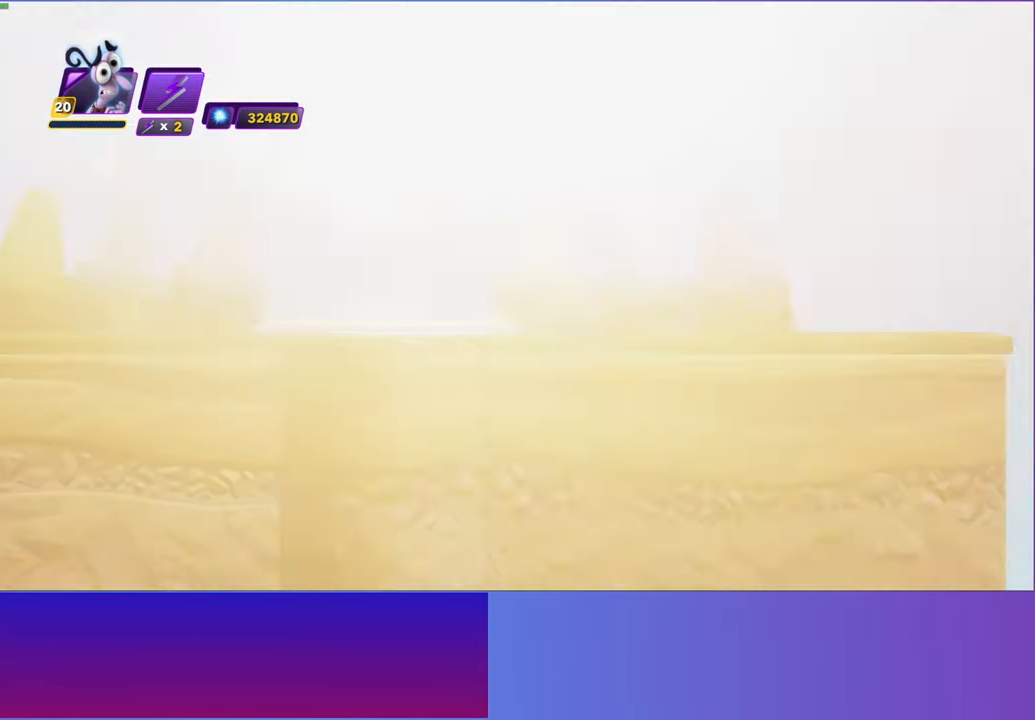
{"buttons": [], "left_stick": "right", "events": [[17, "A", "down"], [83, "A", "up"], [200, "A", "down"], [283, "A", "up"], [383, "A", "down"], [450, "A", "up"]]}
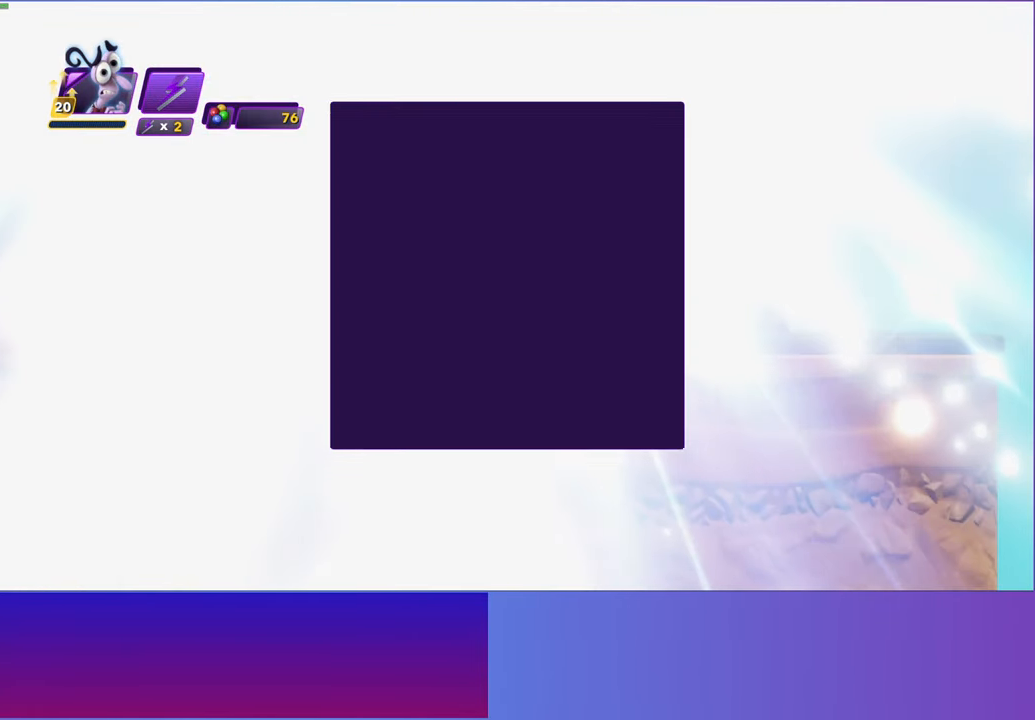
{"buttons": [], "left_stick": "center", "events": [[50, "A", "down"], [133, "A", "up"], [200, "left_stick", "center"], [217, "A", "down"], [317, "A", "up"], [400, "A", "down"], [500, "A", "up"]]}
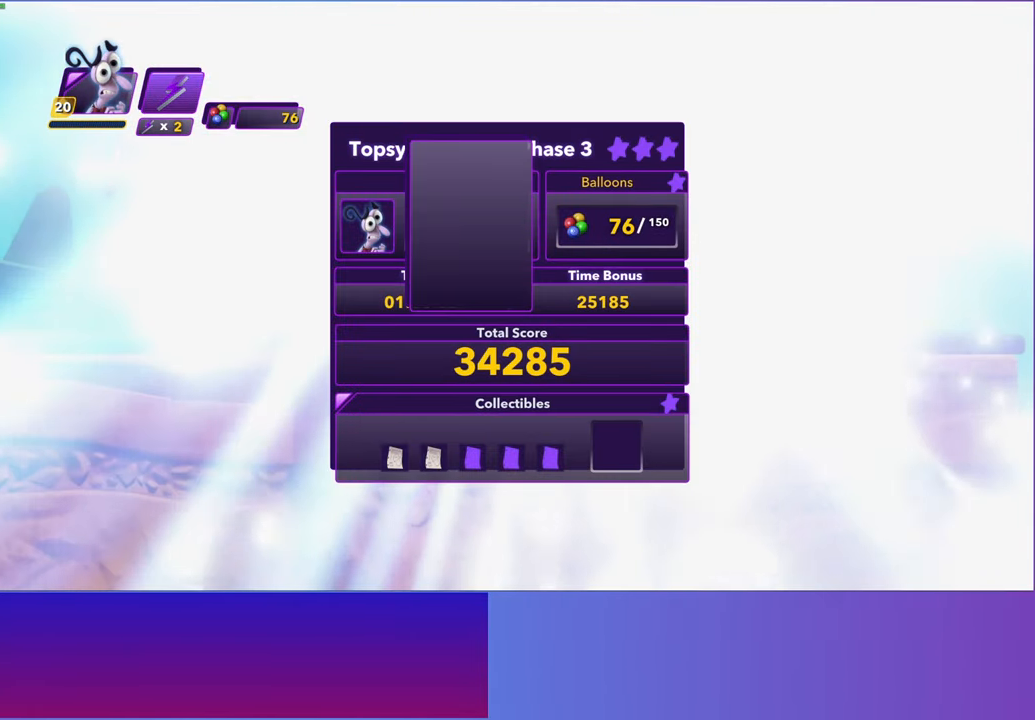
{"buttons": ["A"], "left_stick": "center", "events": [[83, "A", "down"], [200, "A", "up"], [283, "A", "down"], [400, "A", "up"], [500, "A", "down"]]}
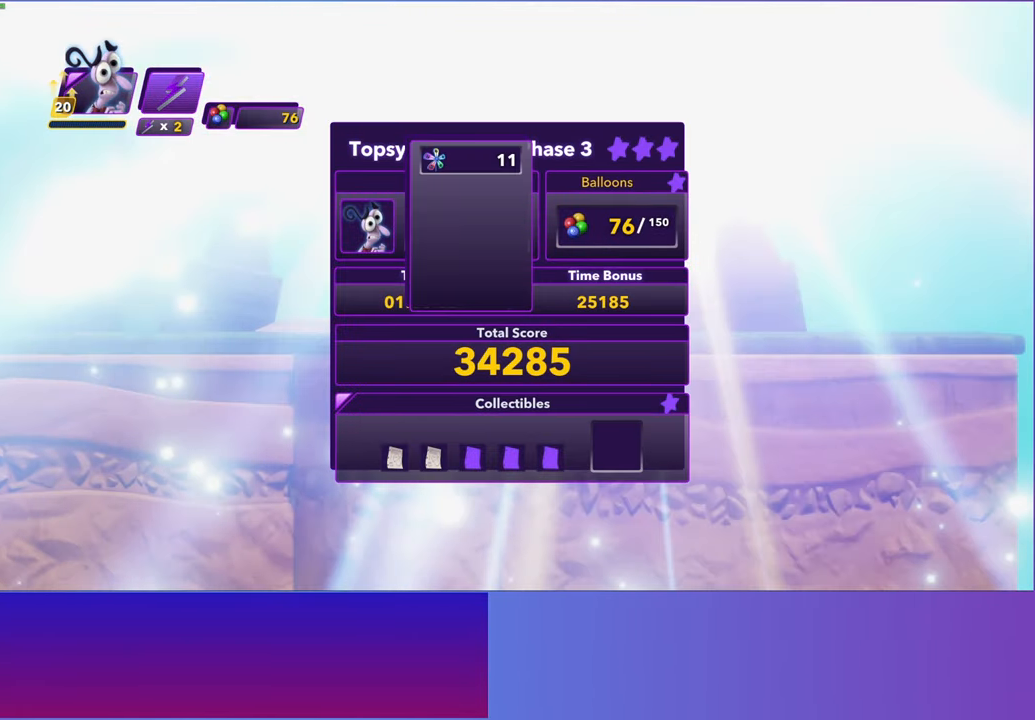
{"buttons": [], "left_stick": "center", "events": [[100, "A", "up"], [183, "A", "down"], [283, "A", "up"], [367, "A", "down"], [467, "A", "up"]]}